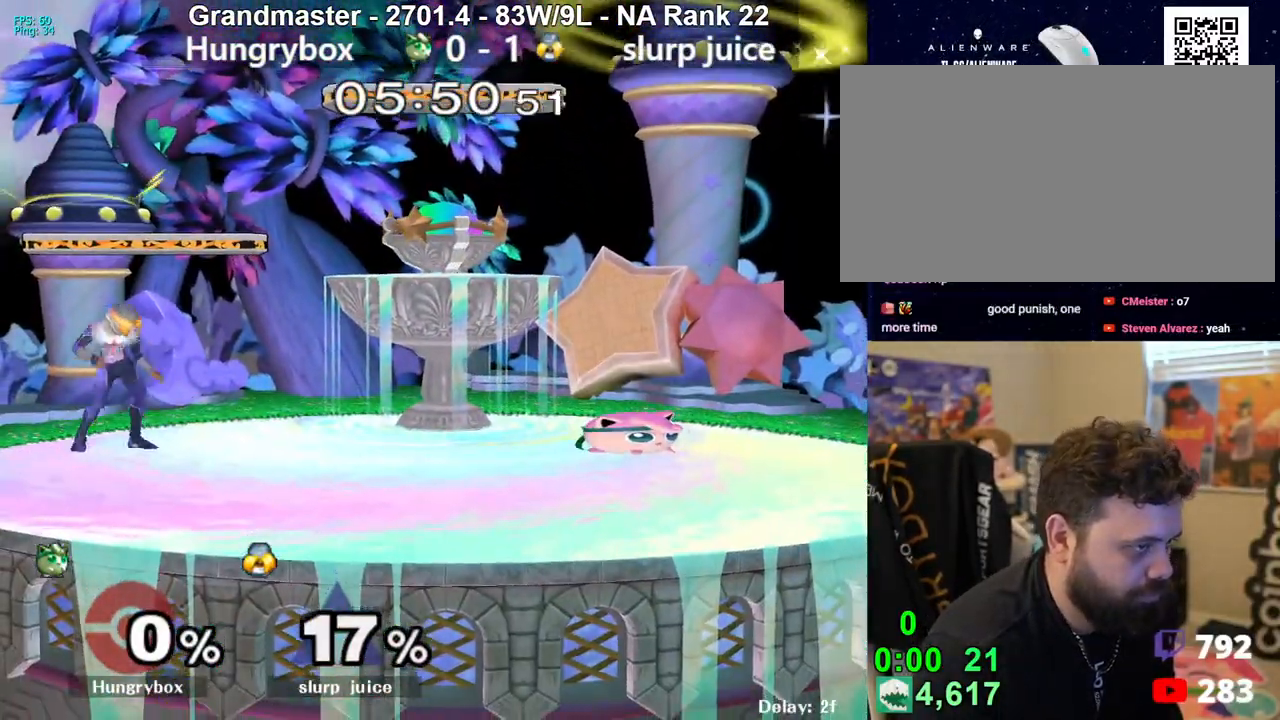
Gameplay with a controller (Nintendo layout); each line is a JSON object with the inputs held at the frame after it. "events" lists button and stick changes between this image and that frame as [ms after this image, input, new state], when the widget could be followed in between. Not read: L3 R3 START.
{"buttons": ["R1"], "left_stick": "center", "right_stick": "center", "events": [[50, "left_stick", "up"], [117, "left_stick", "down-left"], [167, "R1", "down"], [233, "R1", "up"], [283, "left_stick", "center"], [483, "R1", "down"]]}
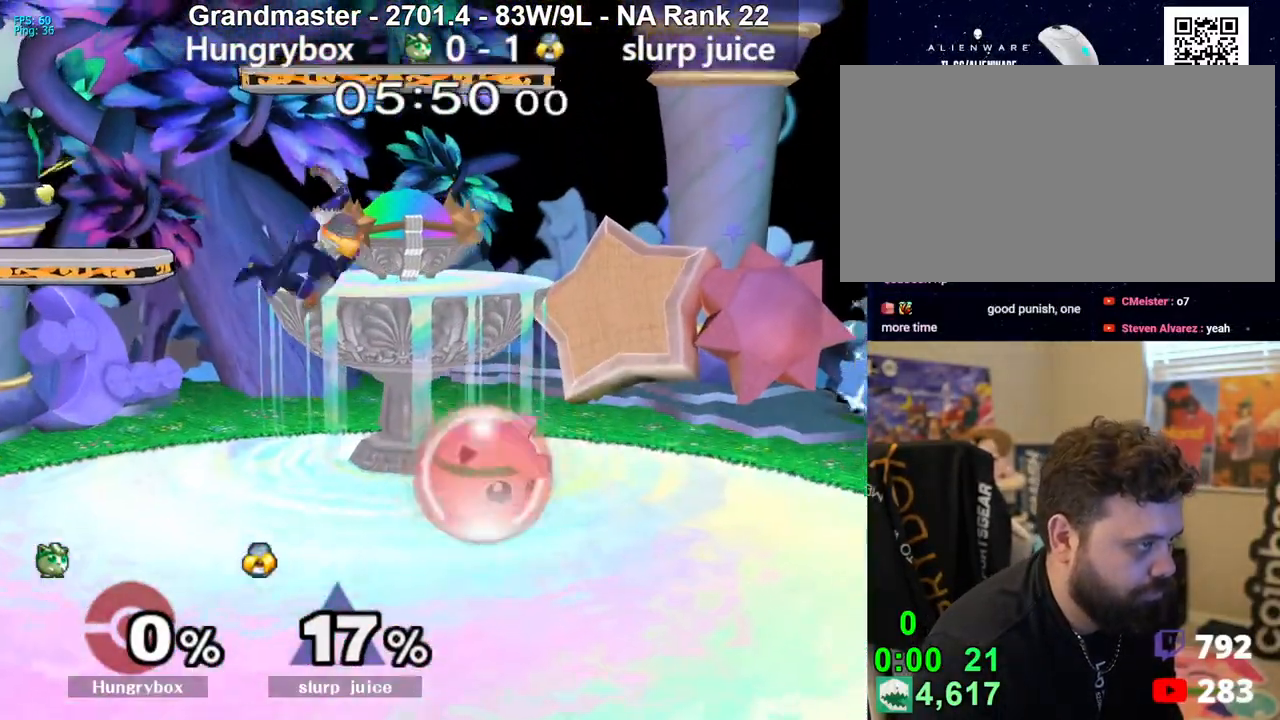
{"buttons": [], "left_stick": "center", "right_stick": "center", "events": [[500, "R1", "up"]]}
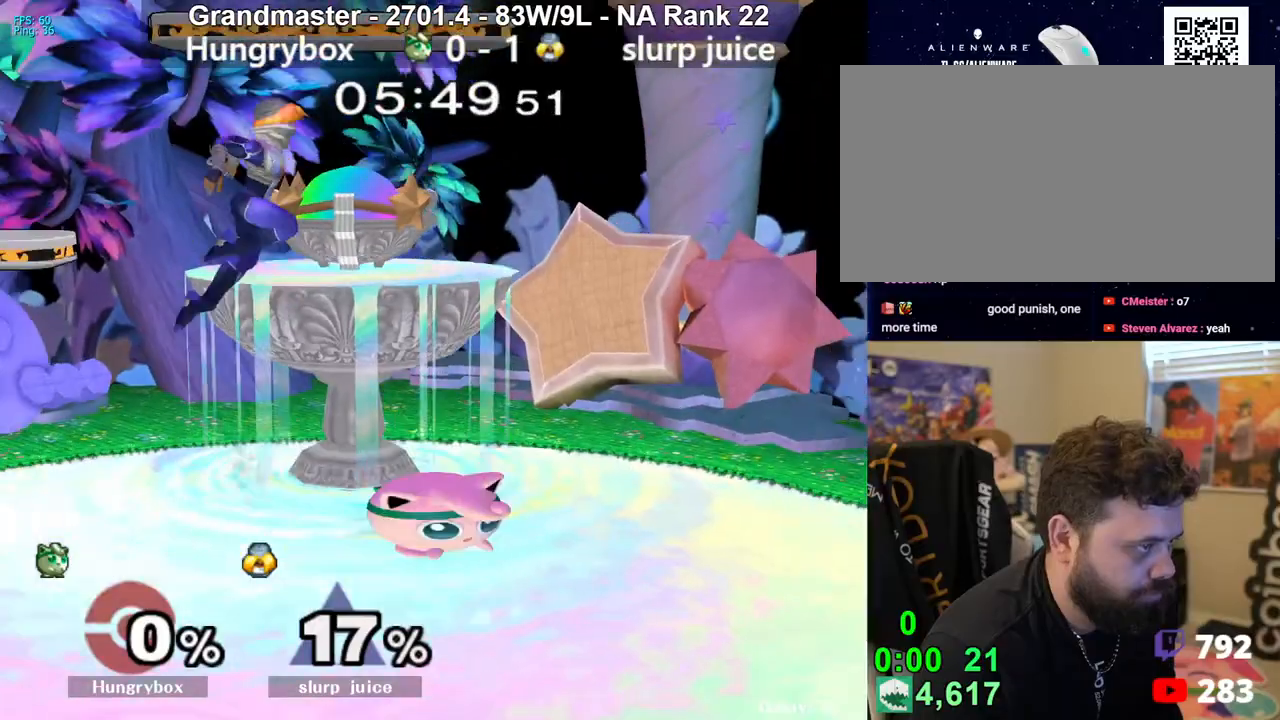
{"buttons": [], "left_stick": "left", "right_stick": "center", "events": [[17, "left_stick", "up"], [133, "left_stick", "down-right"], [283, "left_stick", "right"], [417, "left_stick", "left"]]}
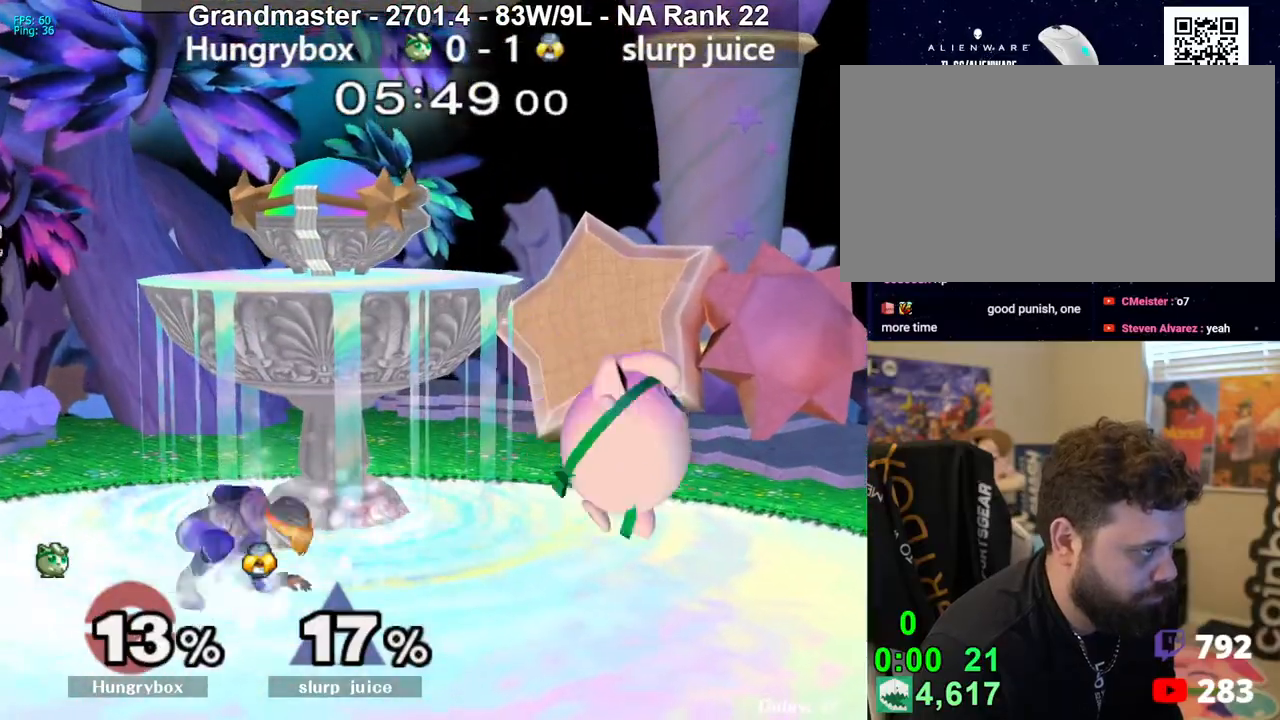
{"buttons": [], "left_stick": "left", "right_stick": "center", "events": [[83, "right_stick", "left"], [117, "Z", "down"], [183, "right_stick", "center"], [200, "Z", "up"], [233, "Z", "down"], [300, "Z", "up"], [350, "Z", "down"], [483, "Z", "up"]]}
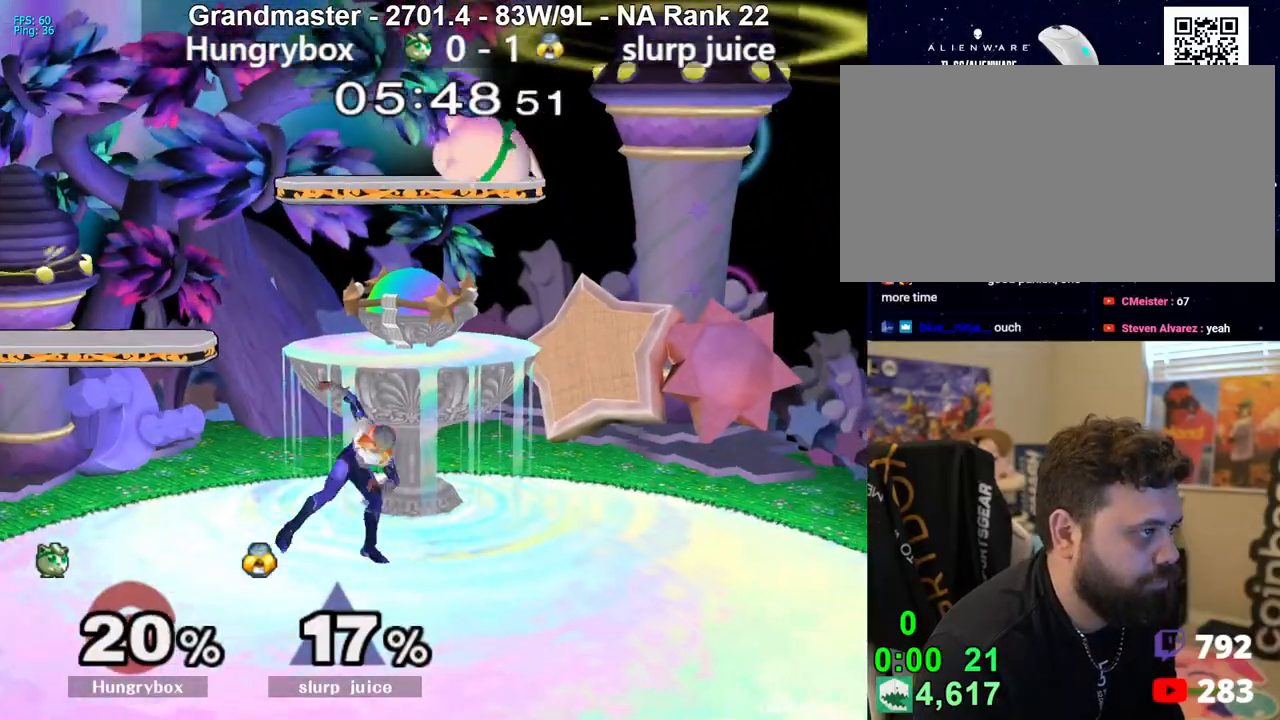
{"buttons": ["Z"], "left_stick": "left", "right_stick": "center", "events": [[100, "left_stick", "center"], [200, "left_stick", "up-right"], [250, "right_stick", "left"], [283, "Z", "down"], [350, "right_stick", "center"], [367, "Z", "up"], [367, "left_stick", "left"], [383, "Z", "down"], [467, "Z", "up"], [500, "Z", "down"]]}
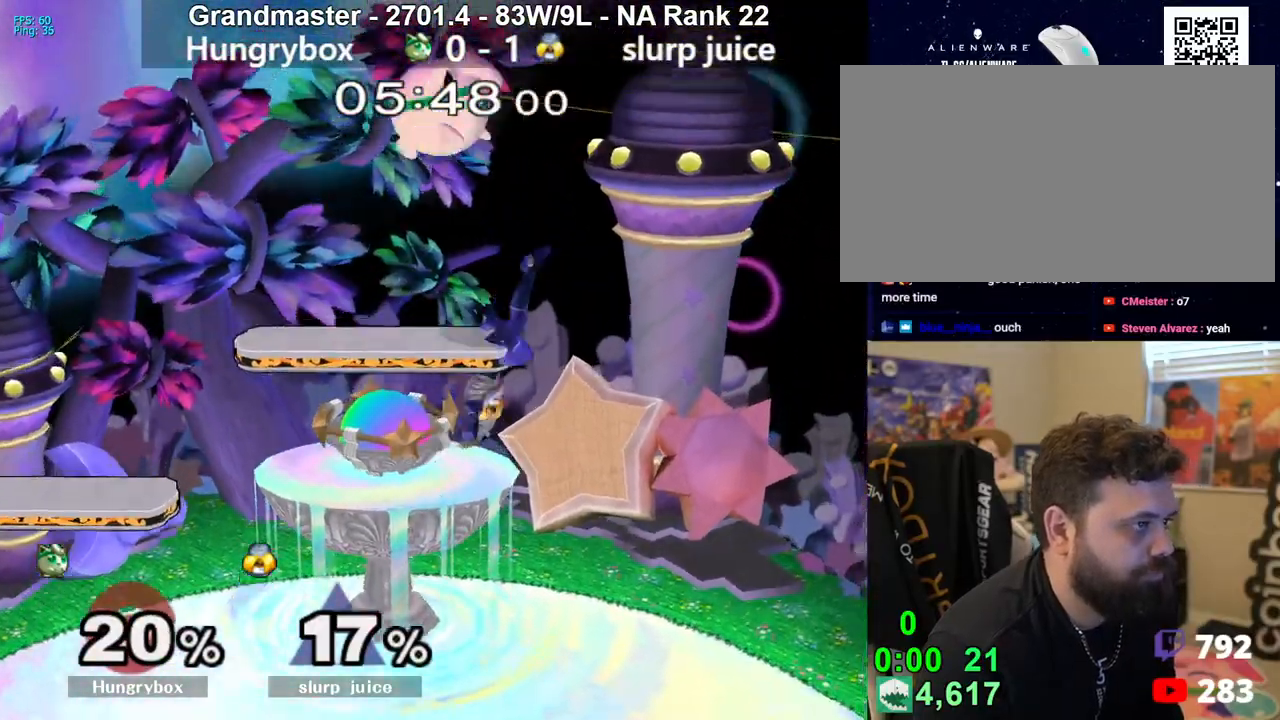
{"buttons": [], "left_stick": "right", "right_stick": "center", "events": [[83, "Z", "up"], [117, "Z", "down"], [183, "Z", "up"], [450, "left_stick", "right"]]}
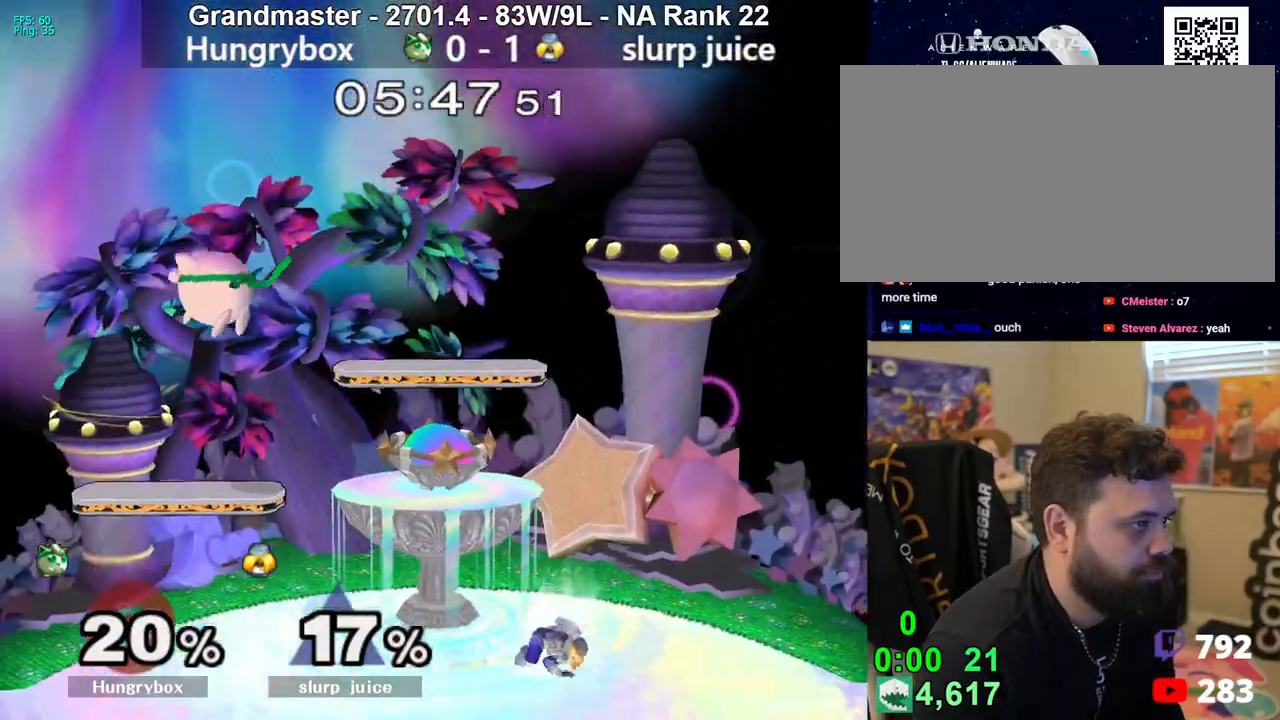
{"buttons": [], "left_stick": "down-right", "right_stick": "center", "events": [[117, "left_stick", "down-left"], [300, "left_stick", "down"], [400, "left_stick", "down-right"]]}
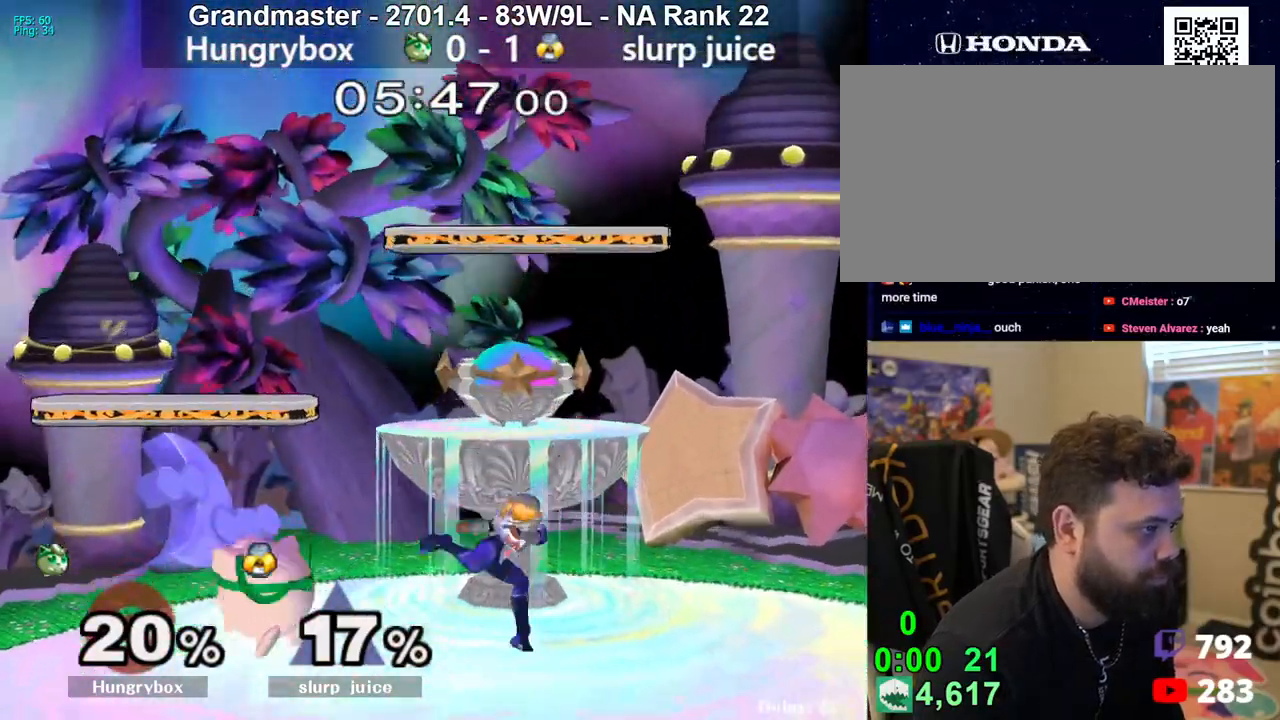
{"buttons": [], "left_stick": "up-right", "right_stick": "center", "events": [[67, "left_stick", "center"], [117, "left_stick", "up"], [200, "left_stick", "down-left"], [250, "R1", "down"], [317, "R1", "up"], [417, "left_stick", "up-right"]]}
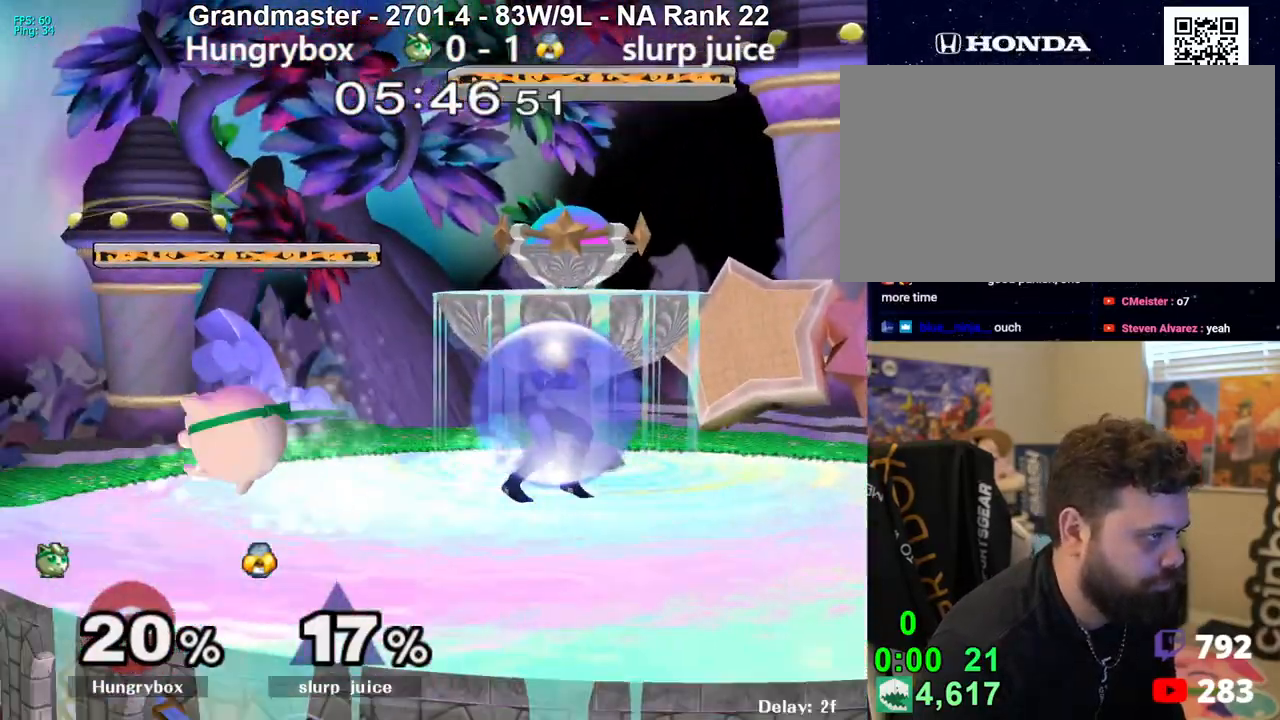
{"buttons": [], "left_stick": "up", "right_stick": "center", "events": [[17, "left_stick", "right"], [33, "right_stick", "right"], [50, "Z", "down"], [117, "Z", "up"], [117, "right_stick", "center"], [150, "Z", "down"], [217, "Z", "up"], [217, "left_stick", "left"], [267, "Z", "down"], [333, "Z", "up"], [367, "Z", "down"], [433, "left_stick", "up"], [450, "Z", "up"]]}
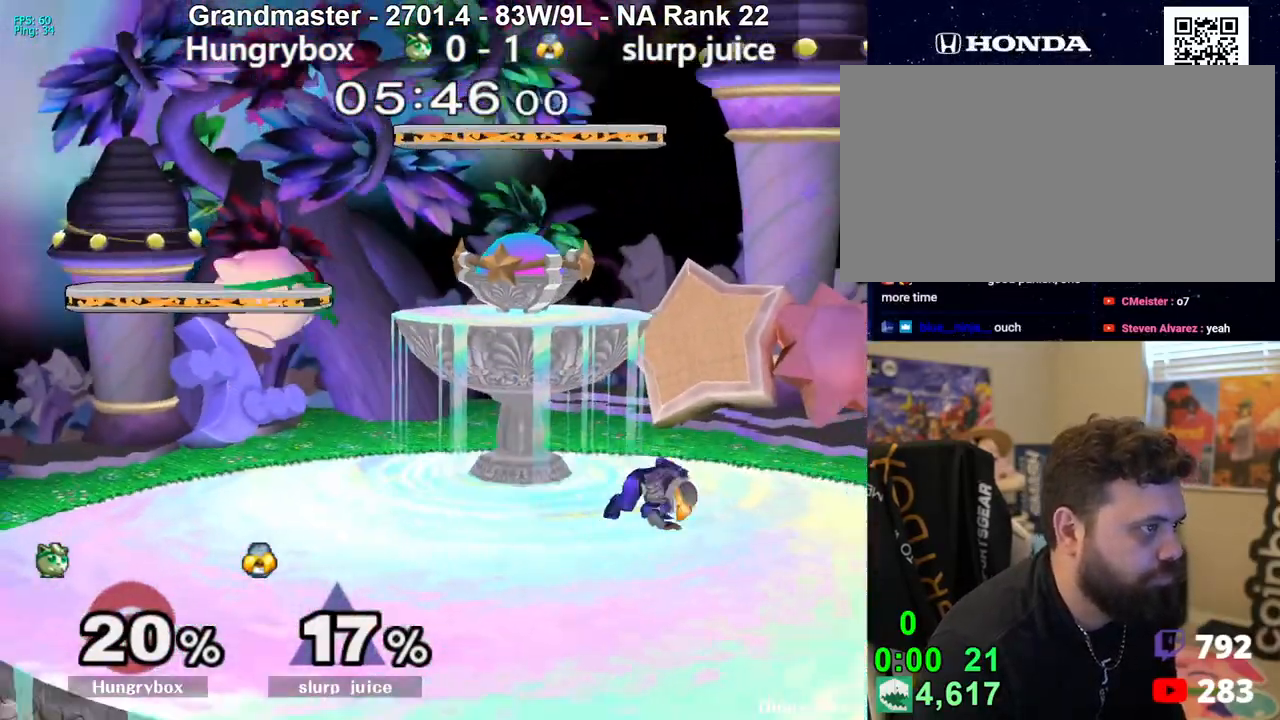
{"buttons": [], "left_stick": "down-right", "right_stick": "center", "events": [[83, "right_stick", "right"], [100, "Z", "down"], [117, "left_stick", "right"], [150, "Z", "up"], [167, "right_stick", "center"], [183, "Z", "down"], [233, "left_stick", "left"], [250, "Z", "up"], [300, "Z", "down"], [367, "Z", "up"], [417, "Z", "down"], [417, "left_stick", "right"], [467, "Z", "up"], [467, "left_stick", "down-right"]]}
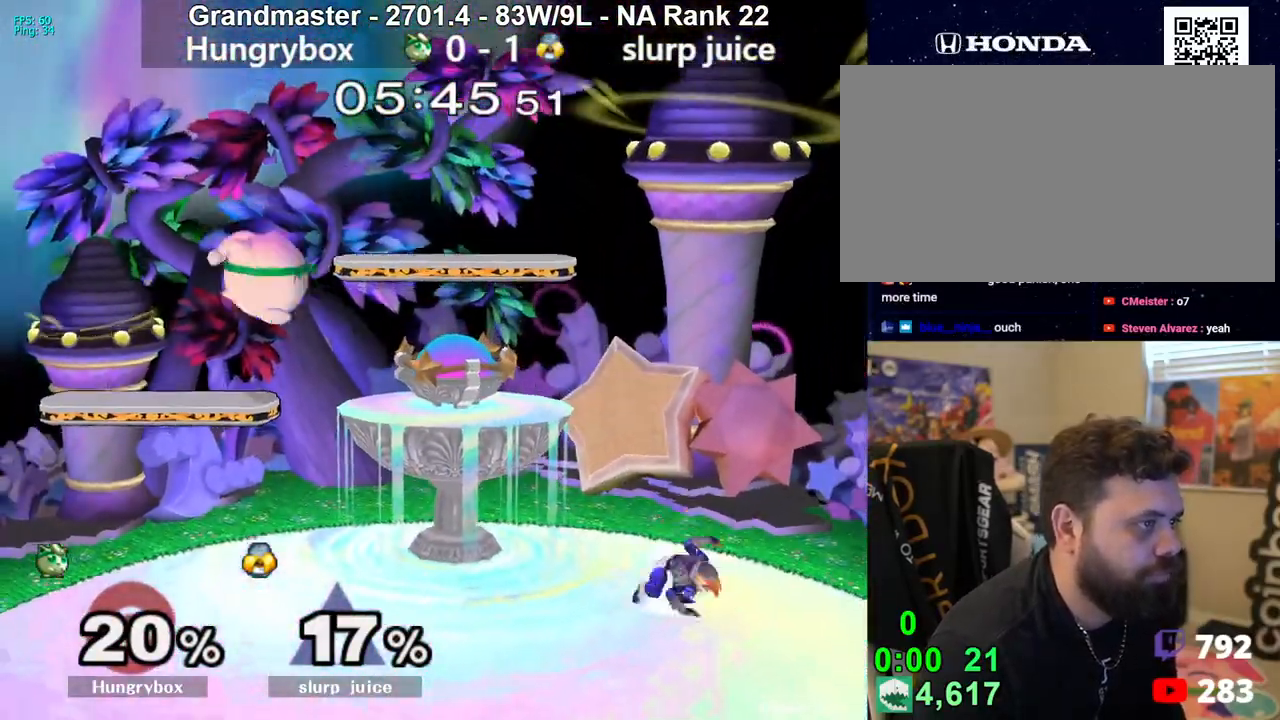
{"buttons": [], "left_stick": "down", "right_stick": "center", "events": [[67, "left_stick", "right"], [150, "right_stick", "right"], [167, "Z", "down"], [217, "right_stick", "center"], [233, "Z", "up"], [250, "left_stick", "down"], [283, "Z", "down"], [300, "left_stick", "down-left"], [350, "Z", "up"], [383, "Z", "down"], [400, "left_stick", "down"], [467, "Z", "up"]]}
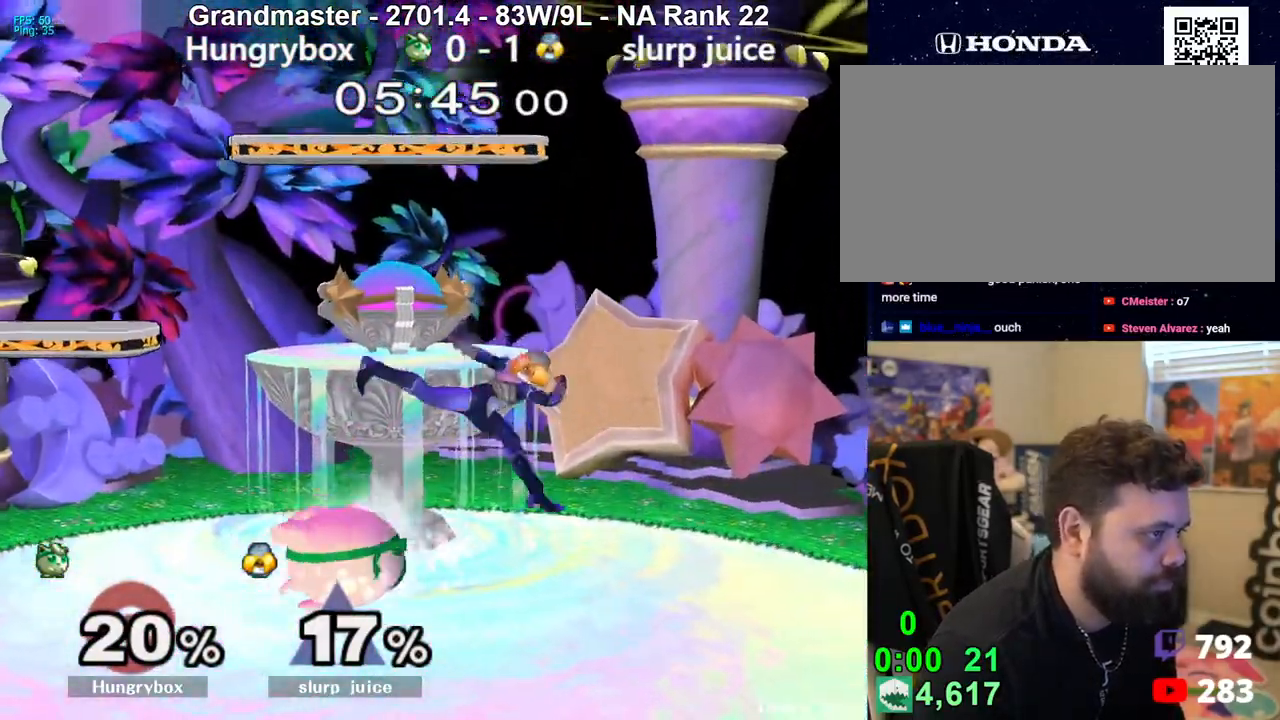
{"buttons": ["R1"], "left_stick": "center", "right_stick": "center", "events": [[83, "R1", "down"], [183, "left_stick", "center"]]}
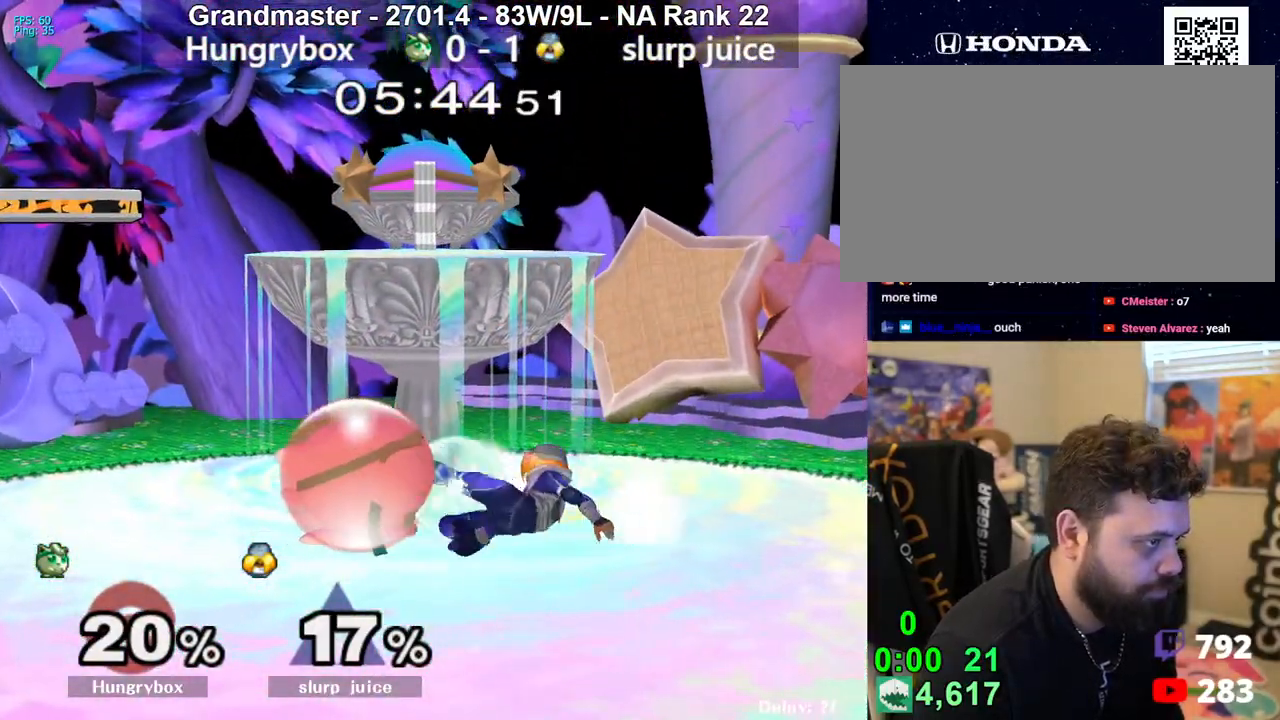
{"buttons": [], "left_stick": "up-right", "right_stick": "right", "events": [[400, "R1", "up"], [417, "left_stick", "up"], [467, "left_stick", "up-right"], [500, "right_stick", "right"]]}
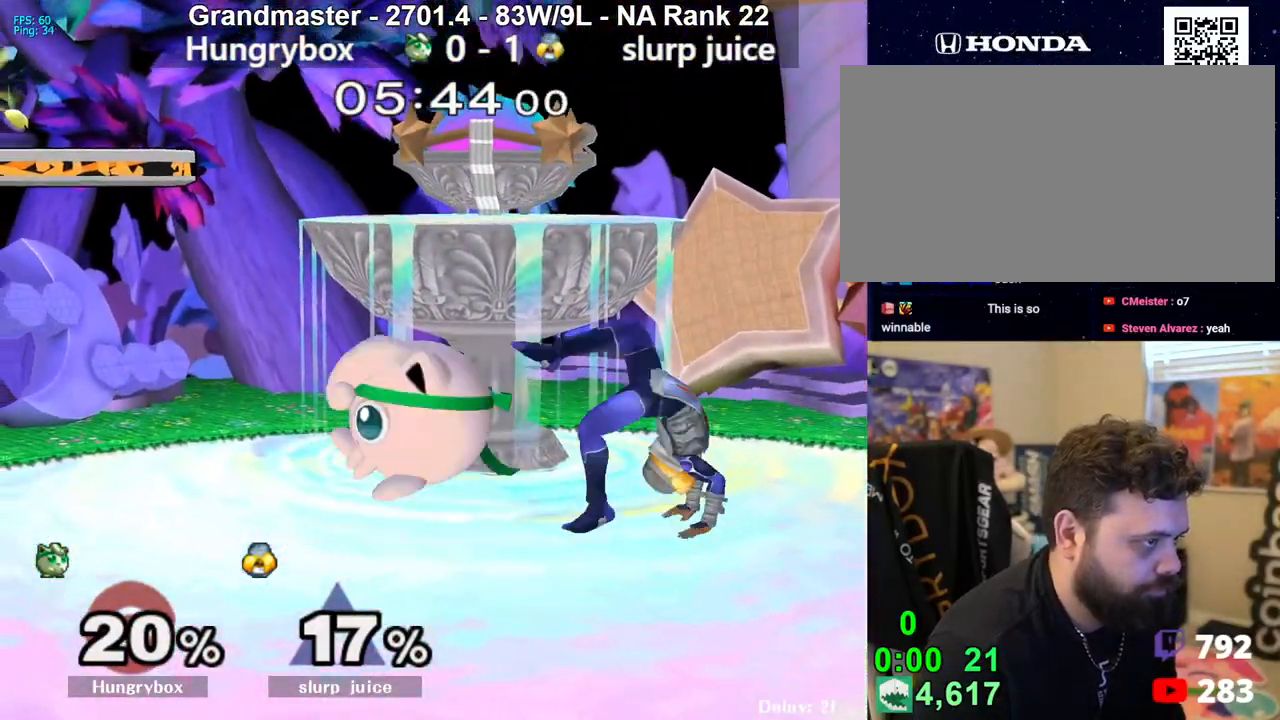
{"buttons": [], "left_stick": "down-left", "right_stick": "center", "events": [[17, "Z", "down"], [17, "left_stick", "right"], [100, "right_stick", "center"], [117, "Z", "up"], [117, "left_stick", "left"], [417, "left_stick", "center"], [467, "left_stick", "down-left"]]}
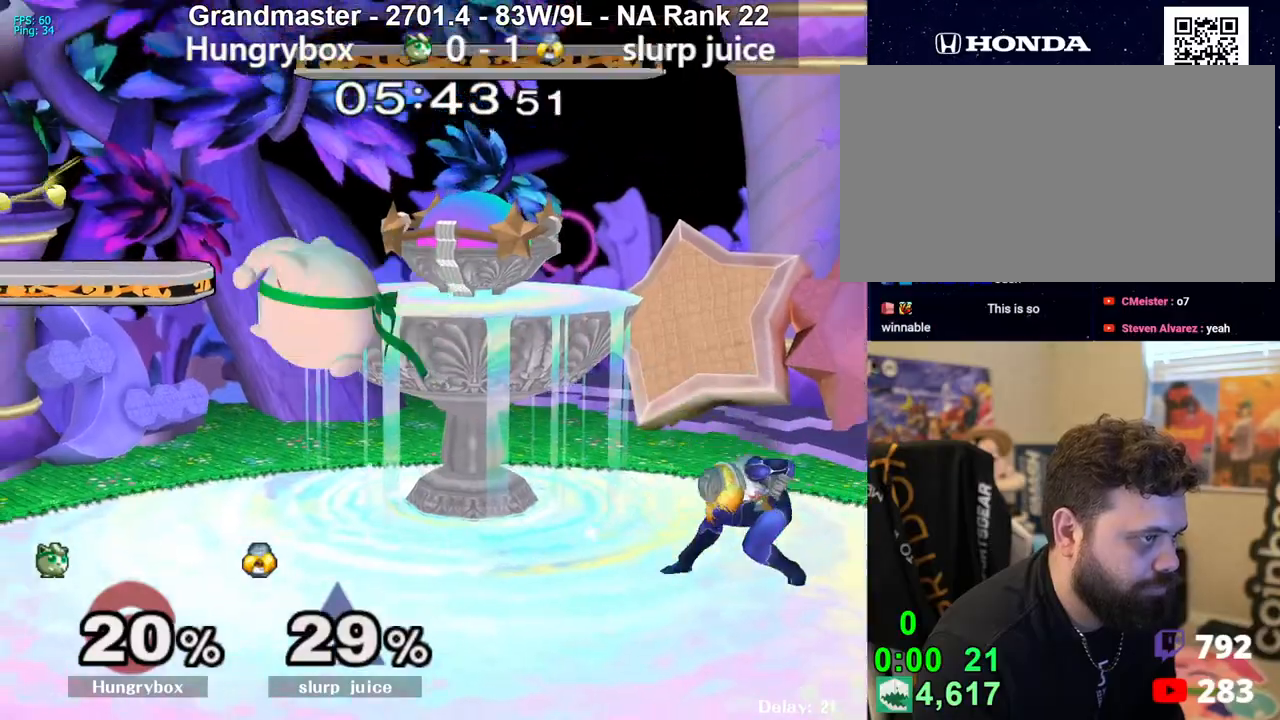
{"buttons": [], "left_stick": "left", "right_stick": "center", "events": [[100, "left_stick", "up-right"], [167, "right_stick", "right"], [217, "left_stick", "right"], [317, "right_stick", "center"], [367, "left_stick", "left"]]}
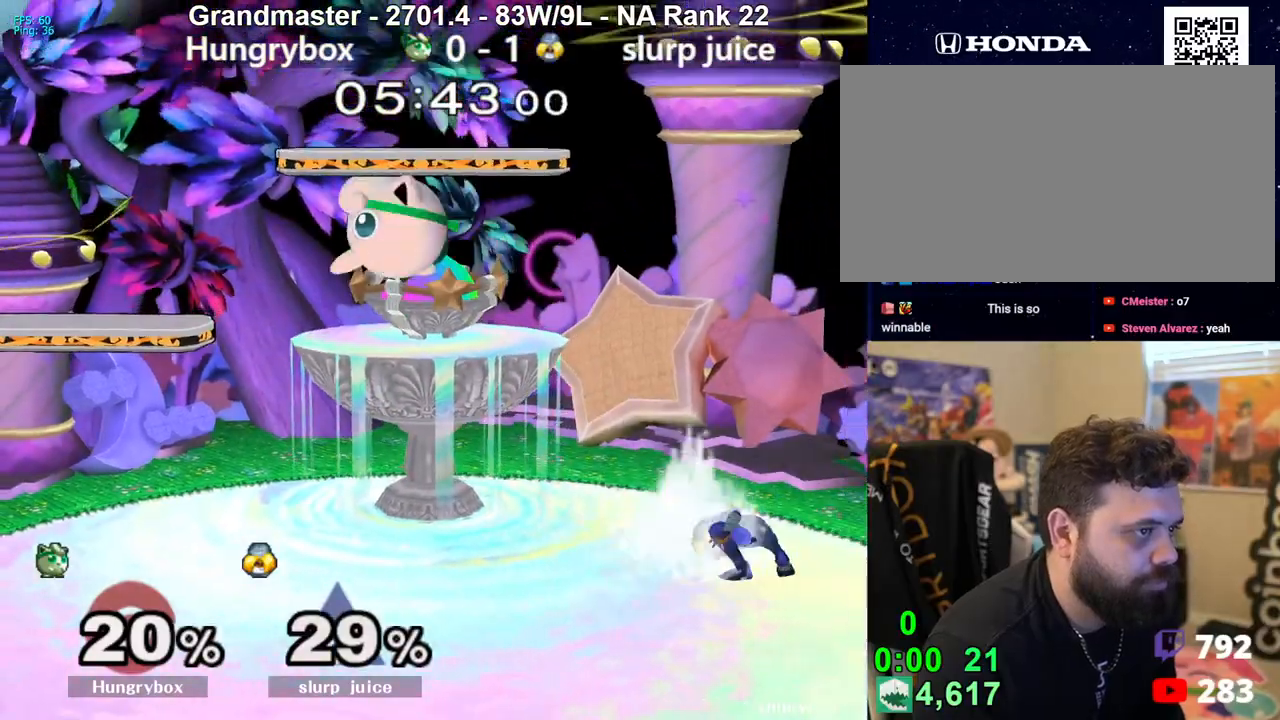
{"buttons": ["Z"], "left_stick": "down-right", "right_stick": "center", "events": [[150, "left_stick", "down-right"], [300, "left_stick", "up-right"], [317, "right_stick", "right"], [350, "Z", "down"], [417, "Z", "up"], [433, "left_stick", "down-right"], [450, "right_stick", "center"], [467, "Z", "down"]]}
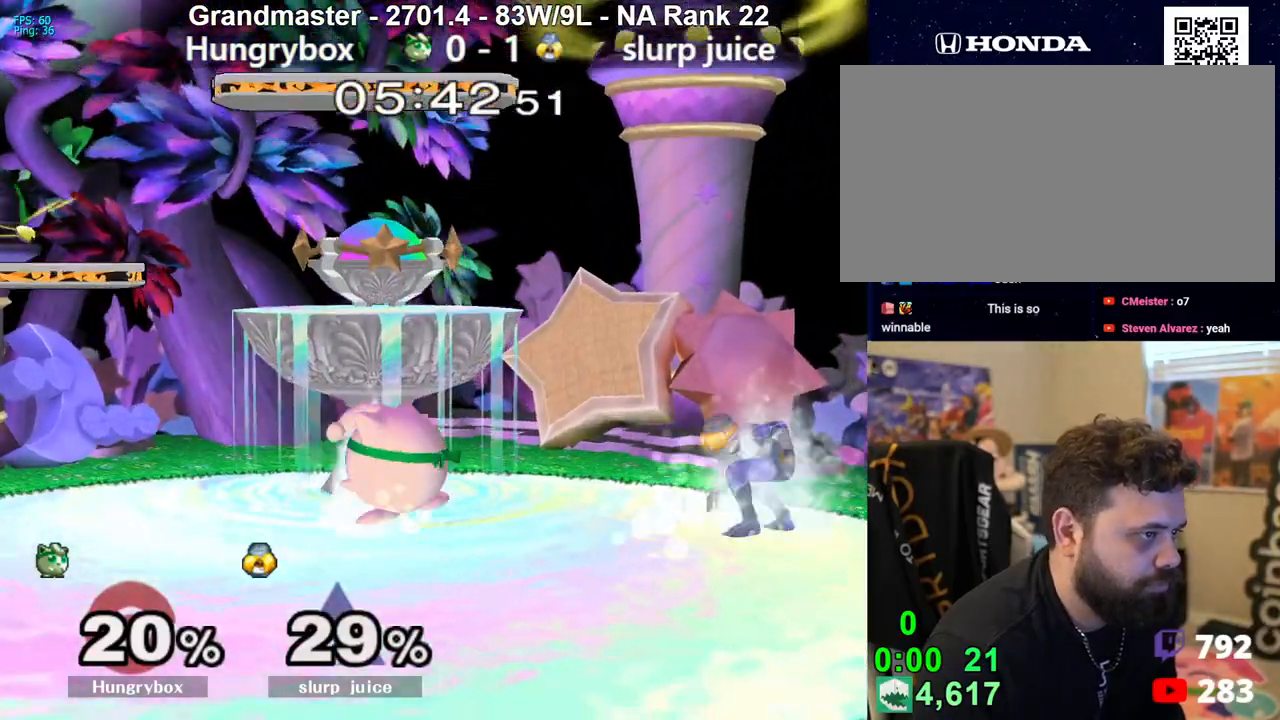
{"buttons": [], "left_stick": "down", "right_stick": "center", "events": [[33, "Z", "up"], [67, "left_stick", "down"]]}
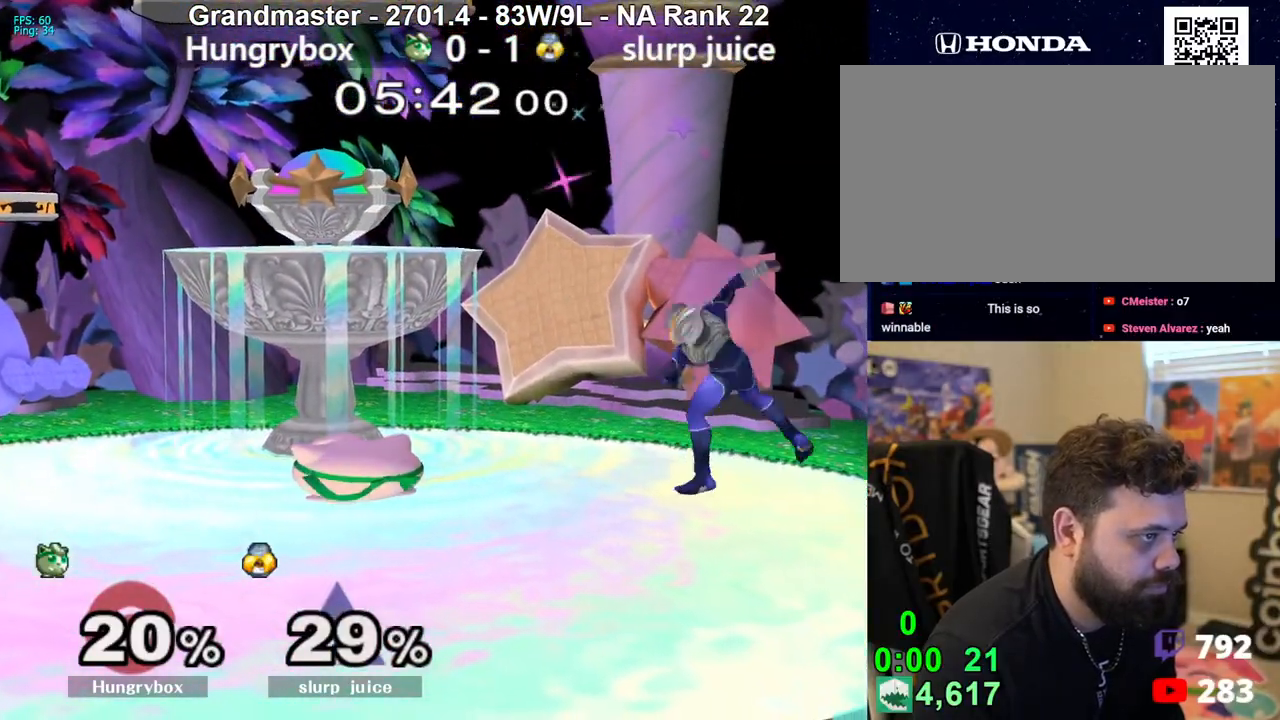
{"buttons": [], "left_stick": "right", "right_stick": "center", "events": [[117, "left_stick", "up"], [183, "left_stick", "down-right"], [200, "R1", "down"], [267, "left_stick", "down-left"], [283, "R1", "up"], [317, "left_stick", "center"], [367, "left_stick", "right"]]}
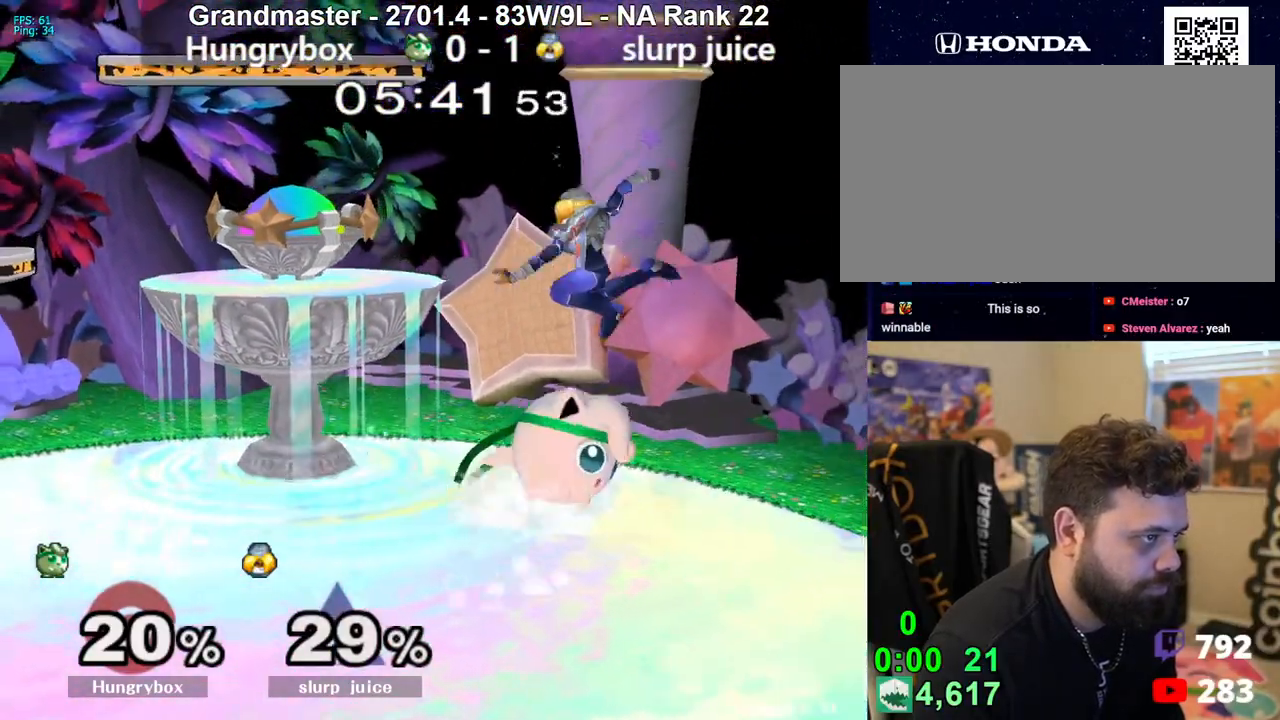
{"buttons": ["R1"], "left_stick": "center", "right_stick": "center", "events": [[33, "R1", "down"], [200, "left_stick", "center"]]}
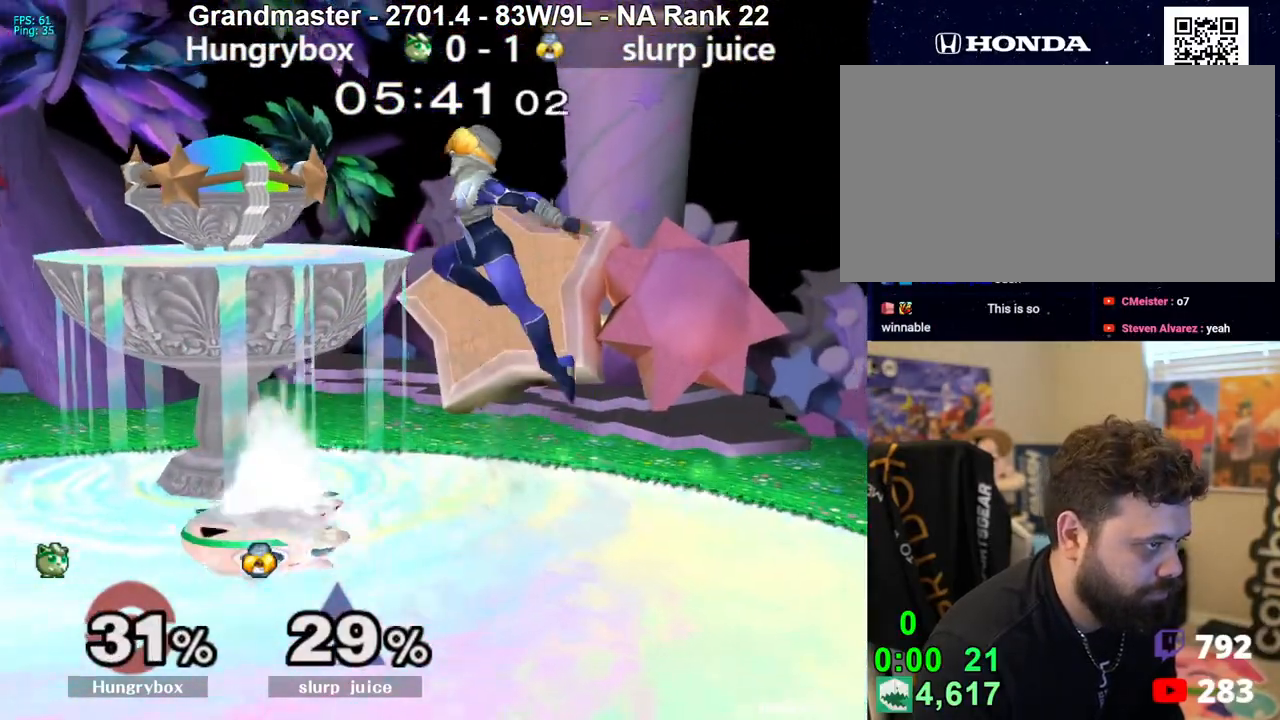
{"buttons": ["R1"], "left_stick": "center", "right_stick": "center", "events": []}
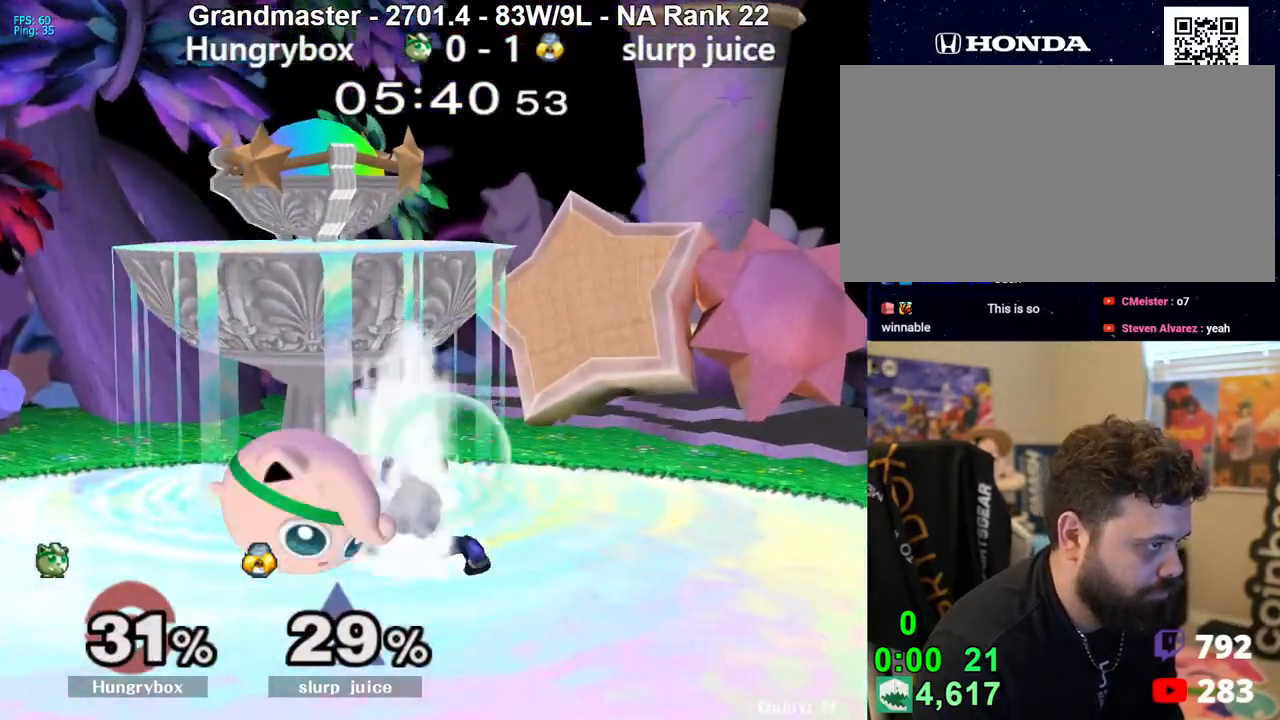
{"buttons": ["R1"], "left_stick": "center", "right_stick": "center", "events": []}
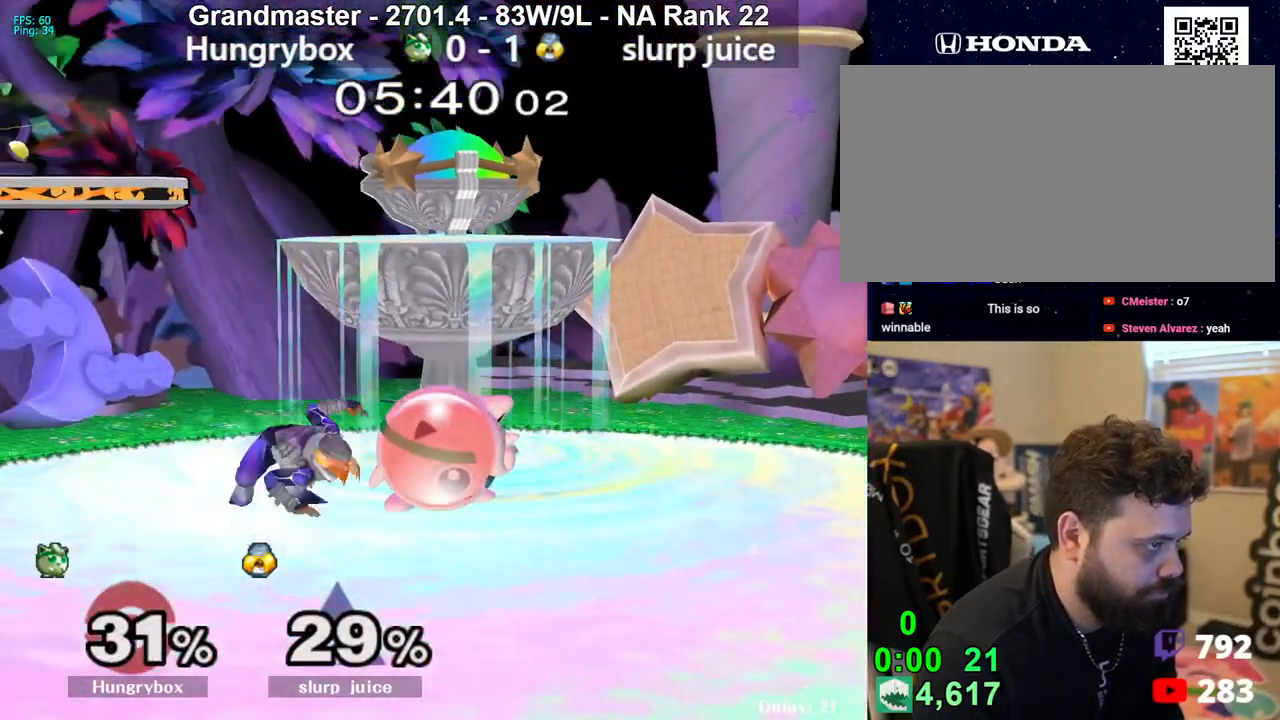
{"buttons": [], "left_stick": "right", "right_stick": "center", "events": [[117, "left_stick", "up-right"], [167, "left_stick", "down-right"], [267, "left_stick", "center"], [317, "left_stick", "right"], [400, "R1", "up"]]}
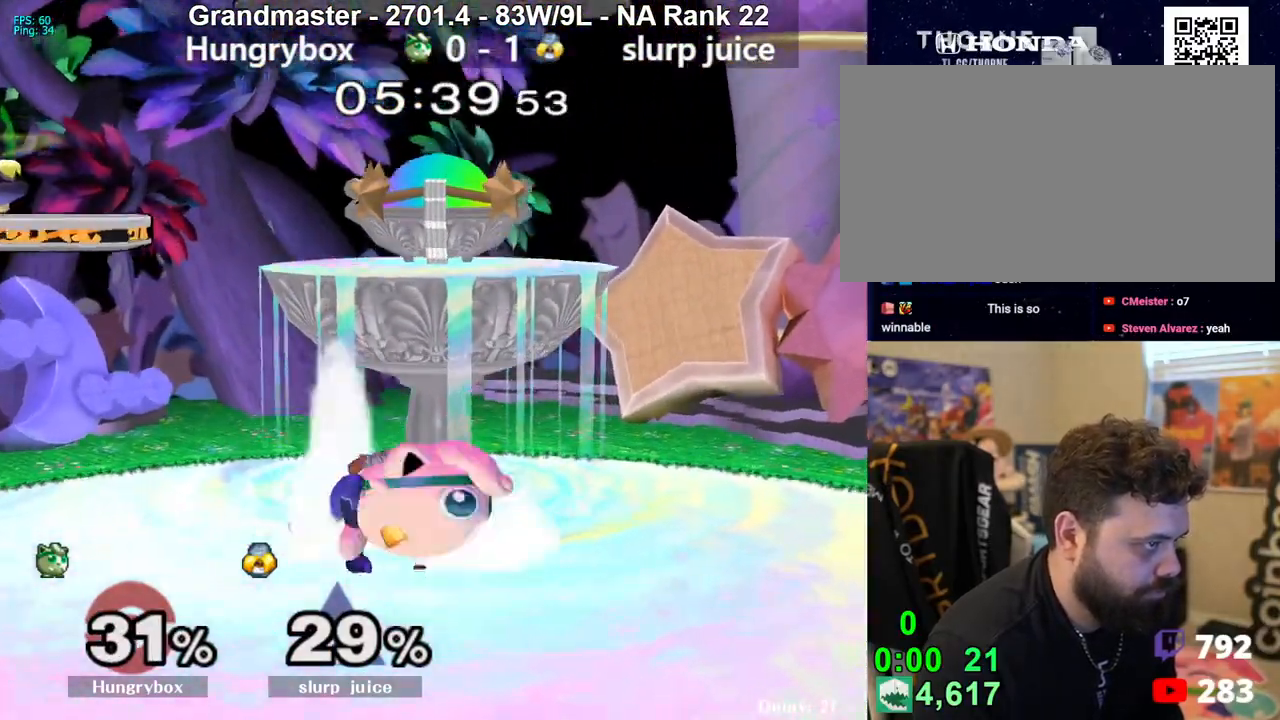
{"buttons": [], "left_stick": "down", "right_stick": "center", "events": [[100, "left_stick", "down-right"], [233, "left_stick", "down"]]}
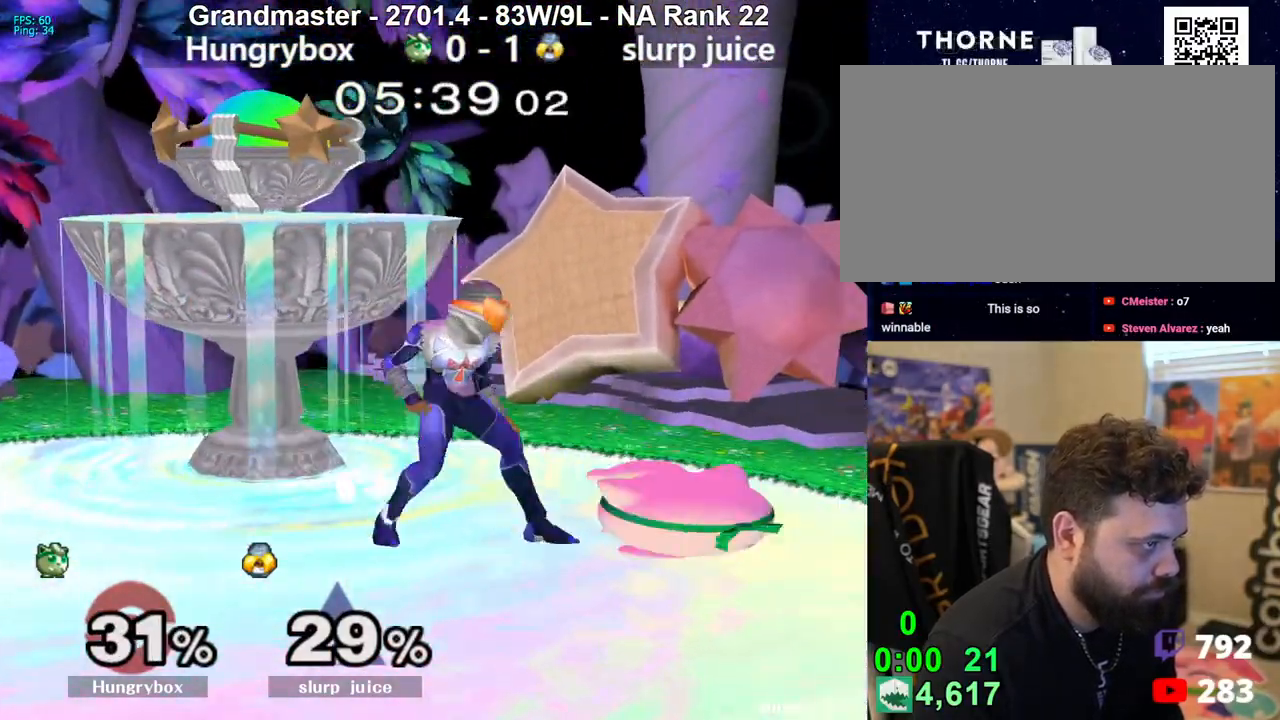
{"buttons": [], "left_stick": "down", "right_stick": "center", "events": []}
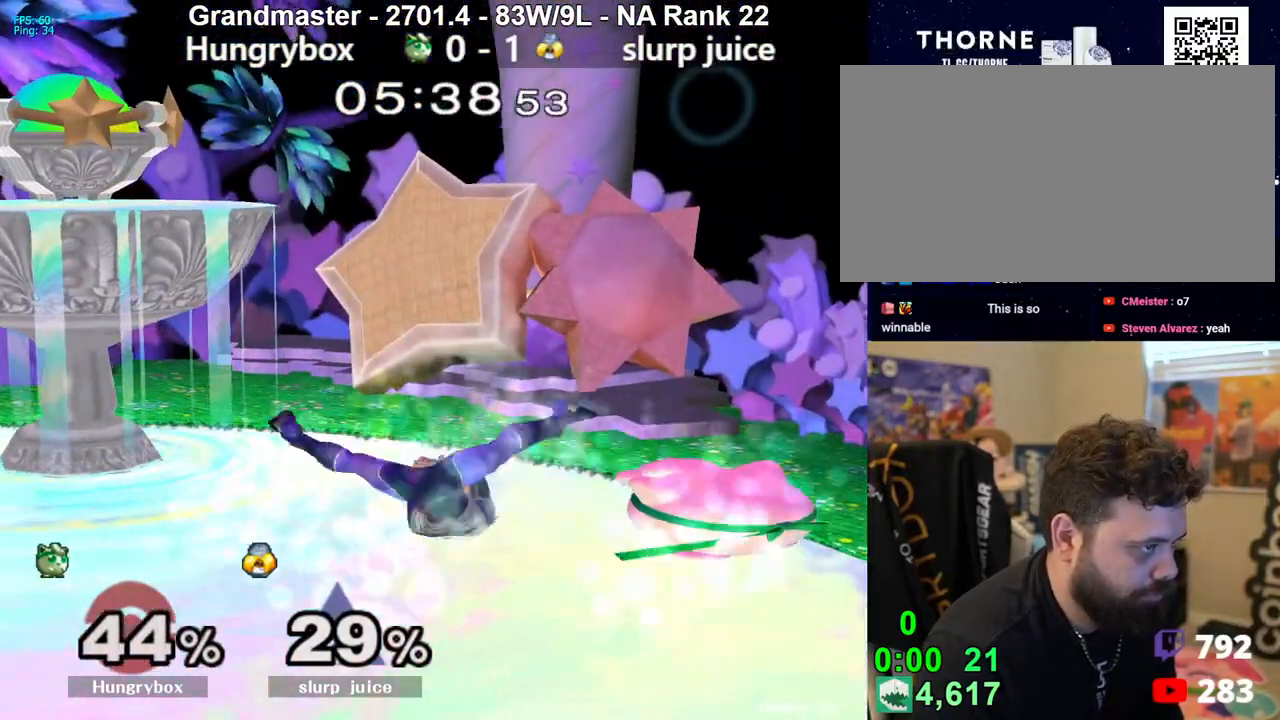
{"buttons": [], "left_stick": "down-left", "right_stick": "center", "events": [[167, "left_stick", "up-left"], [233, "left_stick", "left"], [367, "left_stick", "down-left"], [433, "B", "down"], [483, "B", "up"]]}
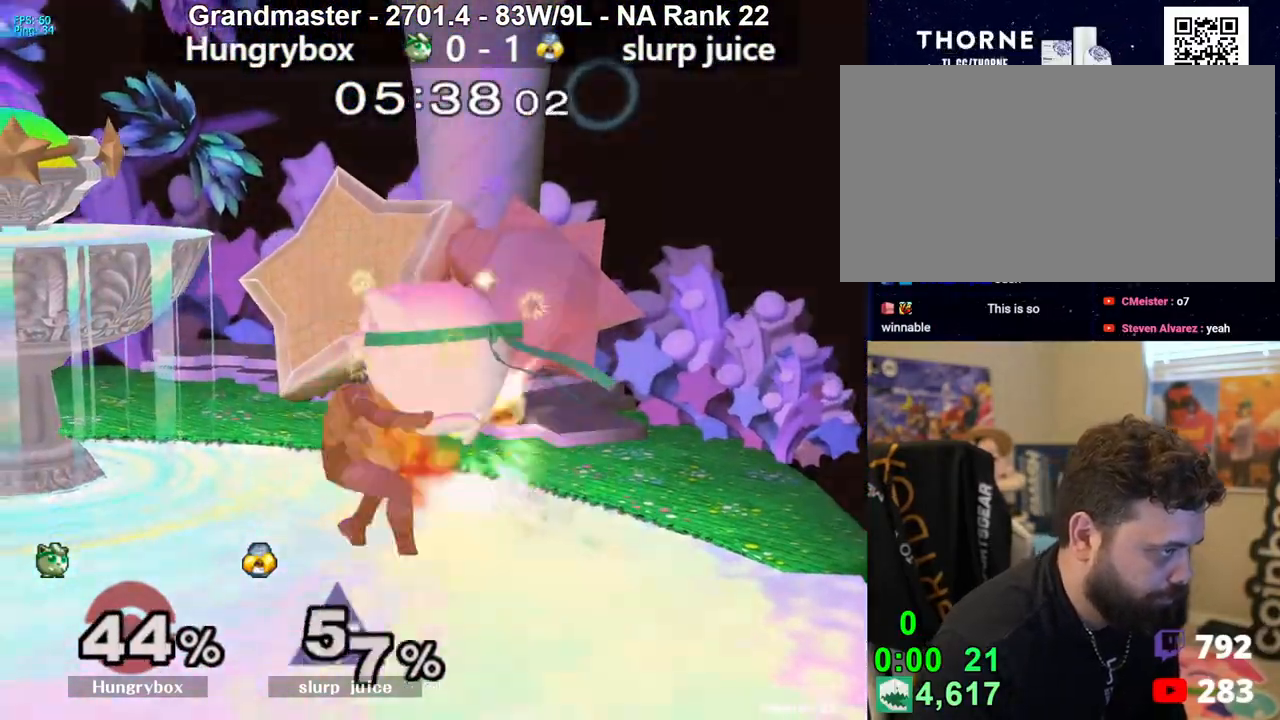
{"buttons": [], "left_stick": "center", "right_stick": "center", "events": [[100, "left_stick", "center"], [150, "Z", "down"], [200, "Z", "up"], [233, "Z", "down"], [317, "Z", "up"]]}